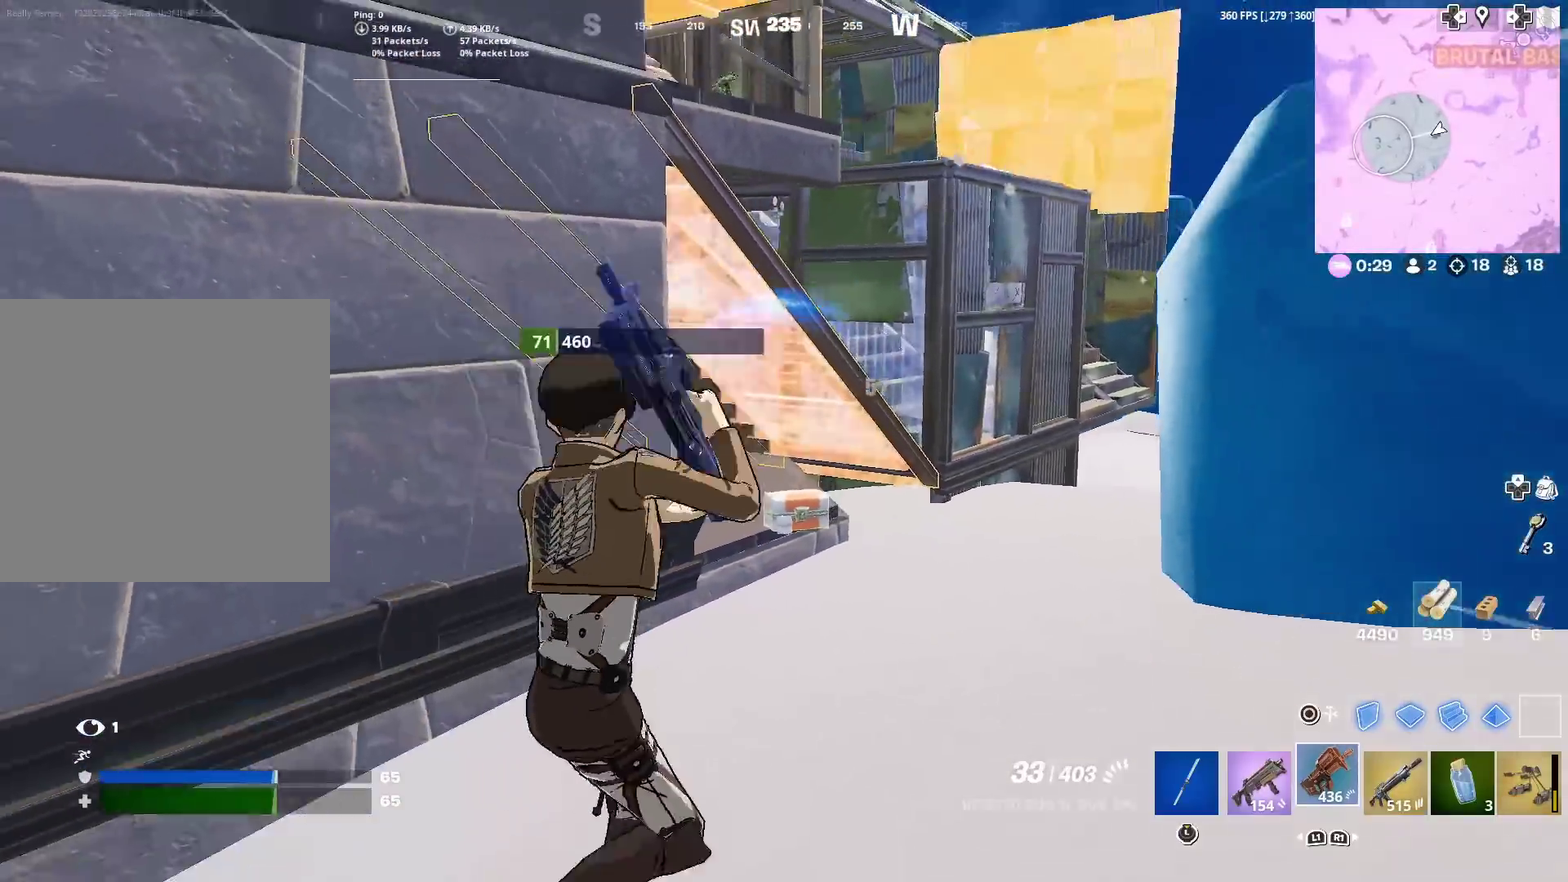
Gameplay with a controller (PlayStation layout); each line is a JSON object with the inputs held at the frame after it (dt_ms = milliseconds from this image to that frame). "events" lists button and stick changes between this image and that frame as [ms after this image, input, new state], when the widget could be followed in between. Not read: L1 L2 R1 TOUCHPAD.
{"dt_ms": 301, "buttons": ["CROSS", "CIRCLE"], "left_stick": "up-right", "right_stick": "down-left"}
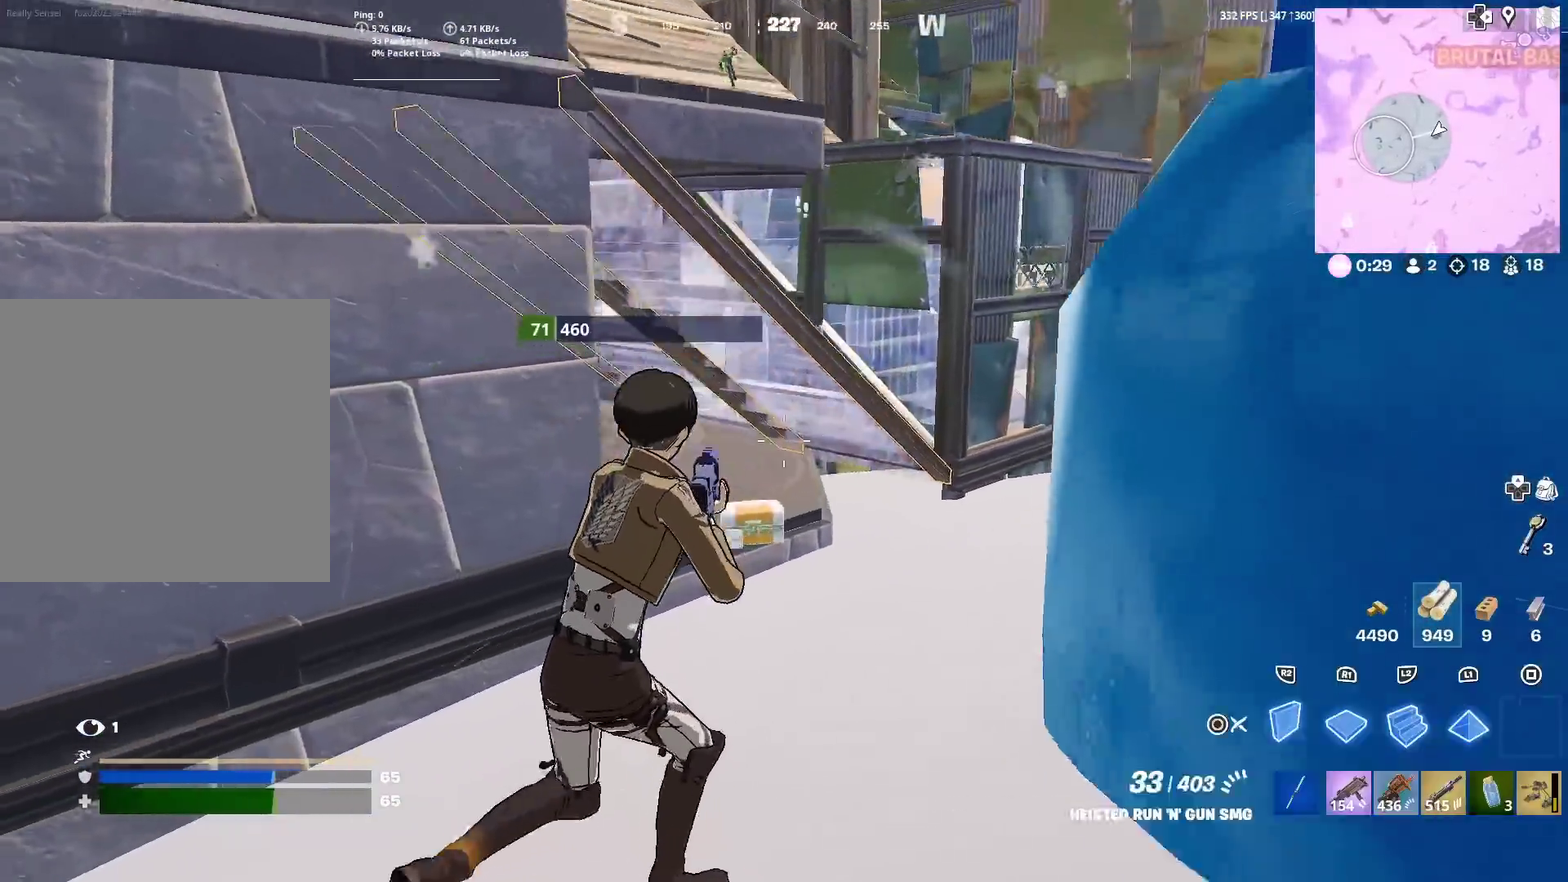
{"dt_ms": 600, "buttons": ["CIRCLE"], "left_stick": "up-right", "right_stick": "center"}
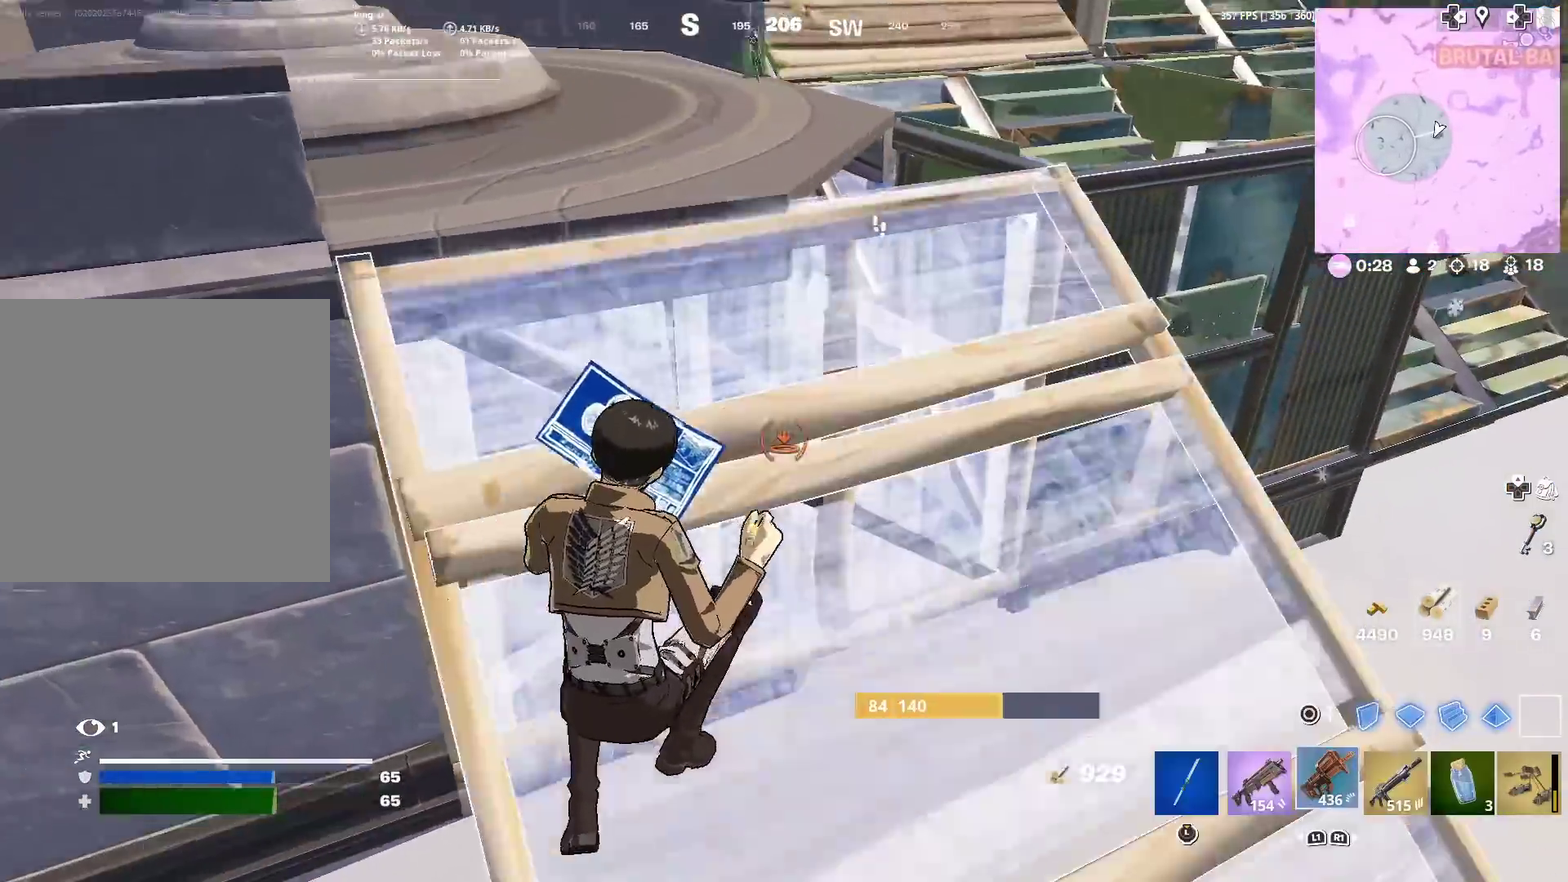
{"dt_ms": 401, "buttons": [], "left_stick": "up-left", "right_stick": "center", "events": [[67, "left_stick", "up"], [100, "CIRCLE", "up"], [150, "right_stick", "right"], [234, "right_stick", "center"], [384, "left_stick", "up-left"]]}
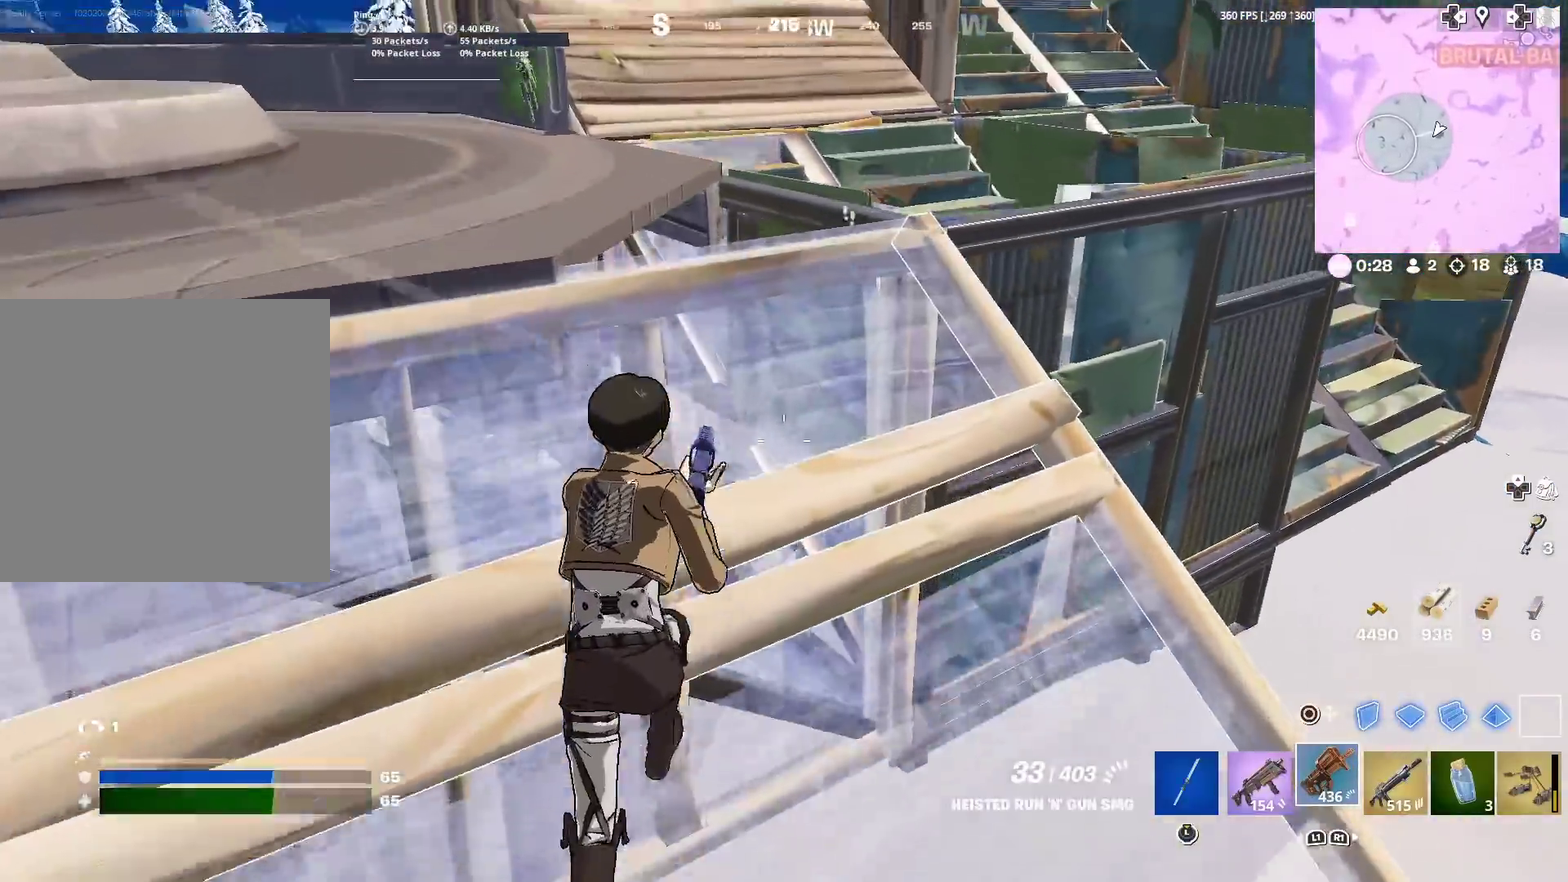
{"dt_ms": 500, "buttons": [], "left_stick": "up-left", "right_stick": "center", "events": [[50, "CROSS", "down"], [50, "right_stick", "down-right"], [150, "left_stick", "up"], [183, "CROSS", "up"], [183, "right_stick", "center"], [300, "left_stick", "up-left"]]}
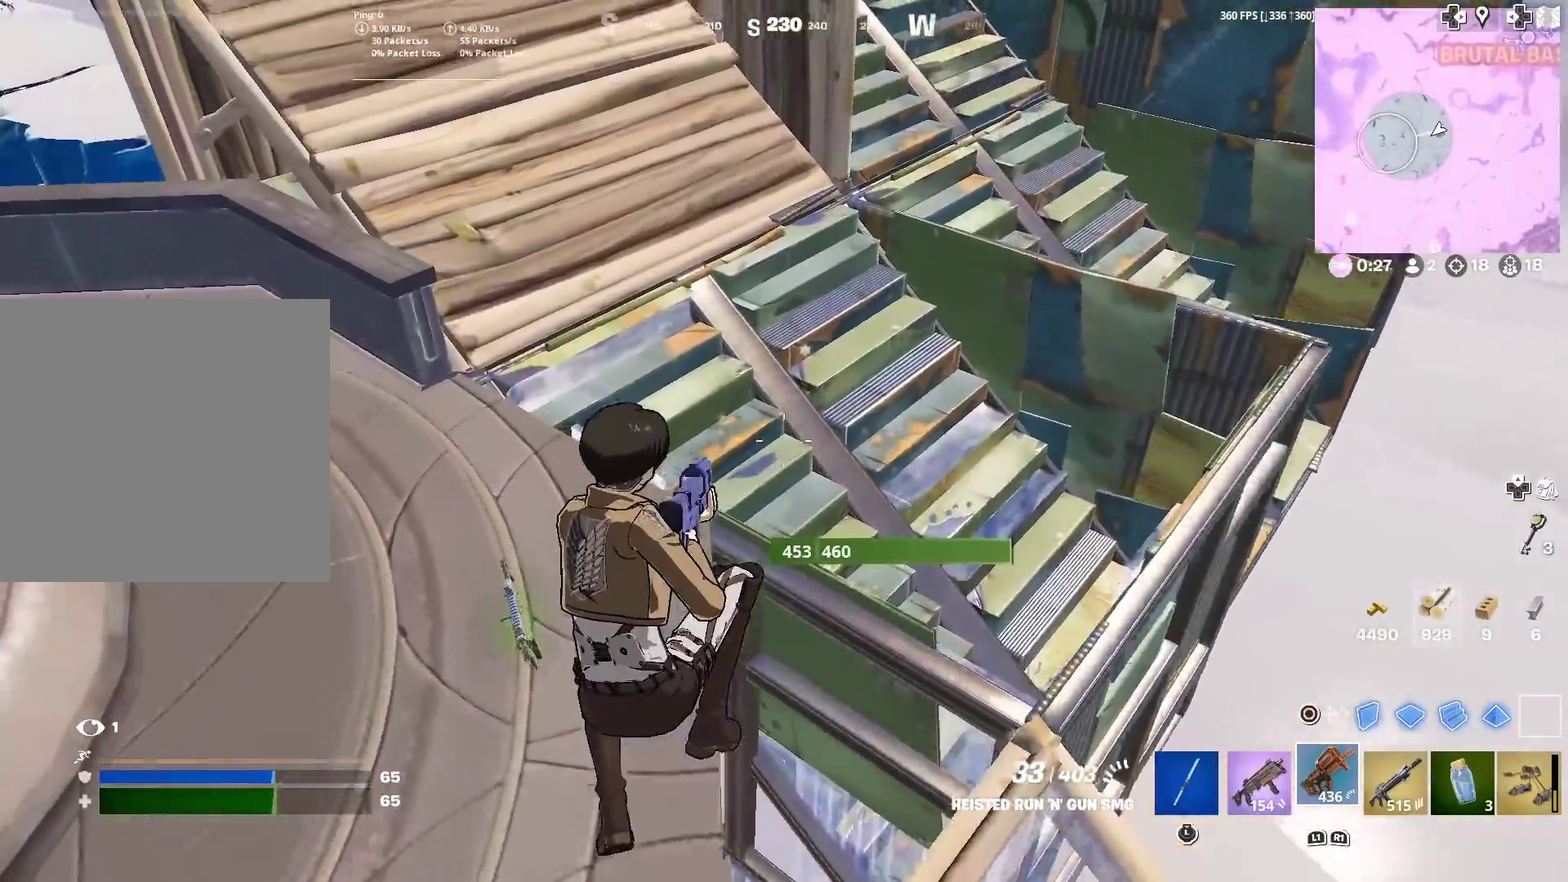
{"dt_ms": 501, "buttons": ["TRIANGLE"], "left_stick": "up-left", "right_stick": "center", "events": [[33, "left_stick", "up"], [167, "TRIANGLE", "down"], [267, "TRIANGLE", "up"], [284, "left_stick", "up-left"], [384, "left_stick", "up"], [417, "TRIANGLE", "down"], [501, "left_stick", "up-left"]]}
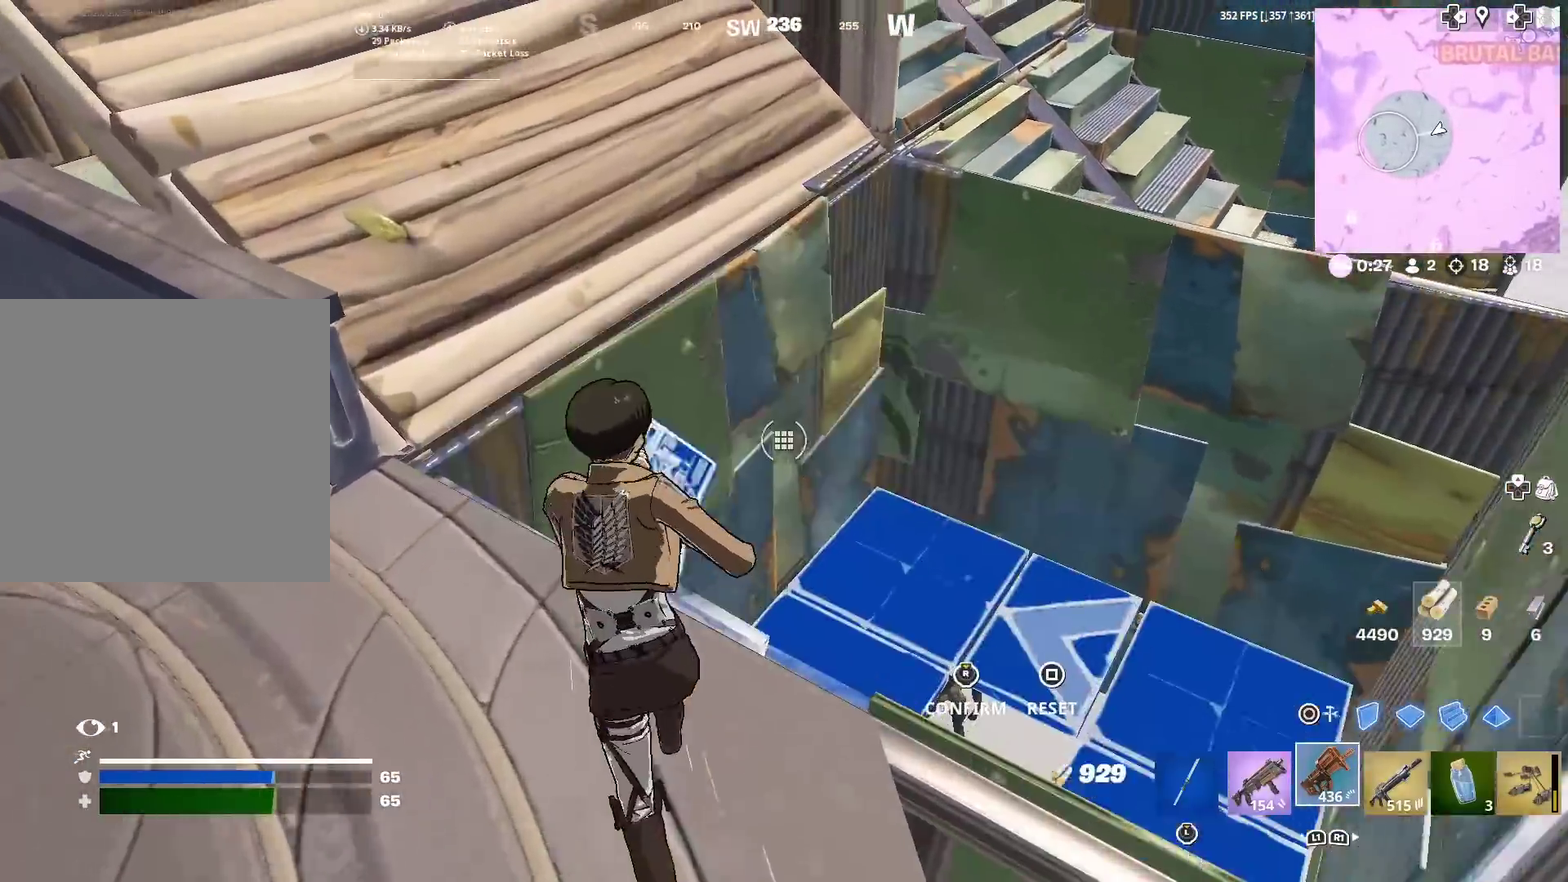
{"dt_ms": 400, "buttons": [], "left_stick": "left", "right_stick": "center", "events": [[50, "TRIANGLE", "up"], [83, "R2", "down"], [116, "left_stick", "down-left"], [116, "right_stick", "right"], [166, "right_stick", "left"], [183, "R2", "up"], [250, "left_stick", "left"], [267, "right_stick", "center"]]}
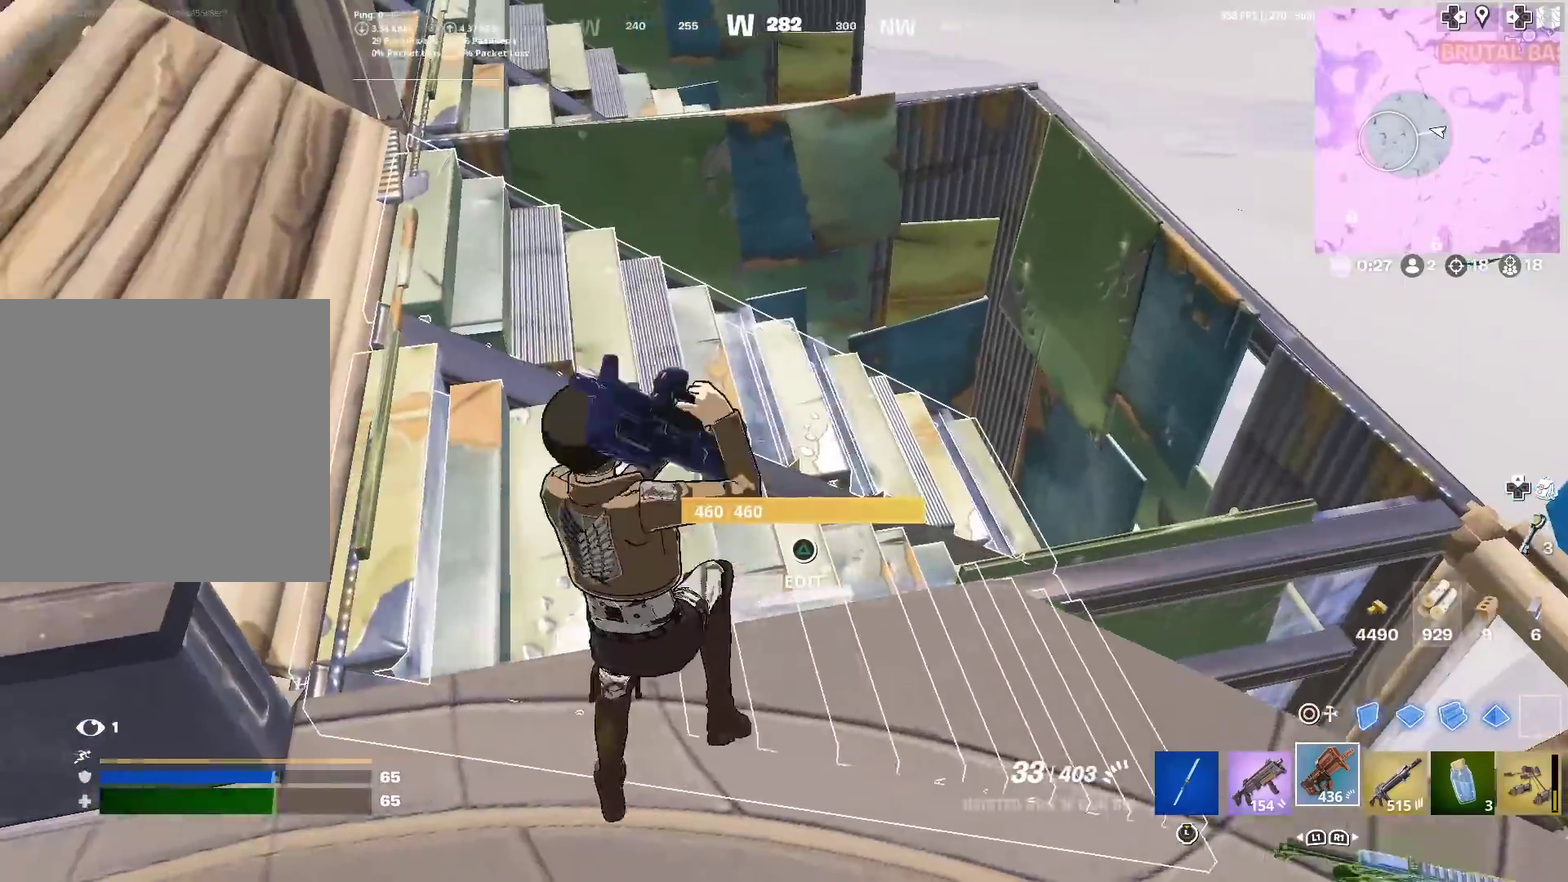
{"dt_ms": 601, "buttons": [], "left_stick": "down-right", "right_stick": "left", "events": [[50, "left_stick", "center"], [50, "right_stick", "down"], [133, "left_stick", "up-right"], [167, "right_stick", "center"], [300, "right_stick", "up-left"], [317, "left_stick", "right"], [334, "TRIANGLE", "down"], [400, "R2", "down"], [417, "right_stick", "right"], [467, "TRIANGLE", "up"], [500, "R2", "up"], [517, "right_stick", "left"], [551, "left_stick", "down-right"]]}
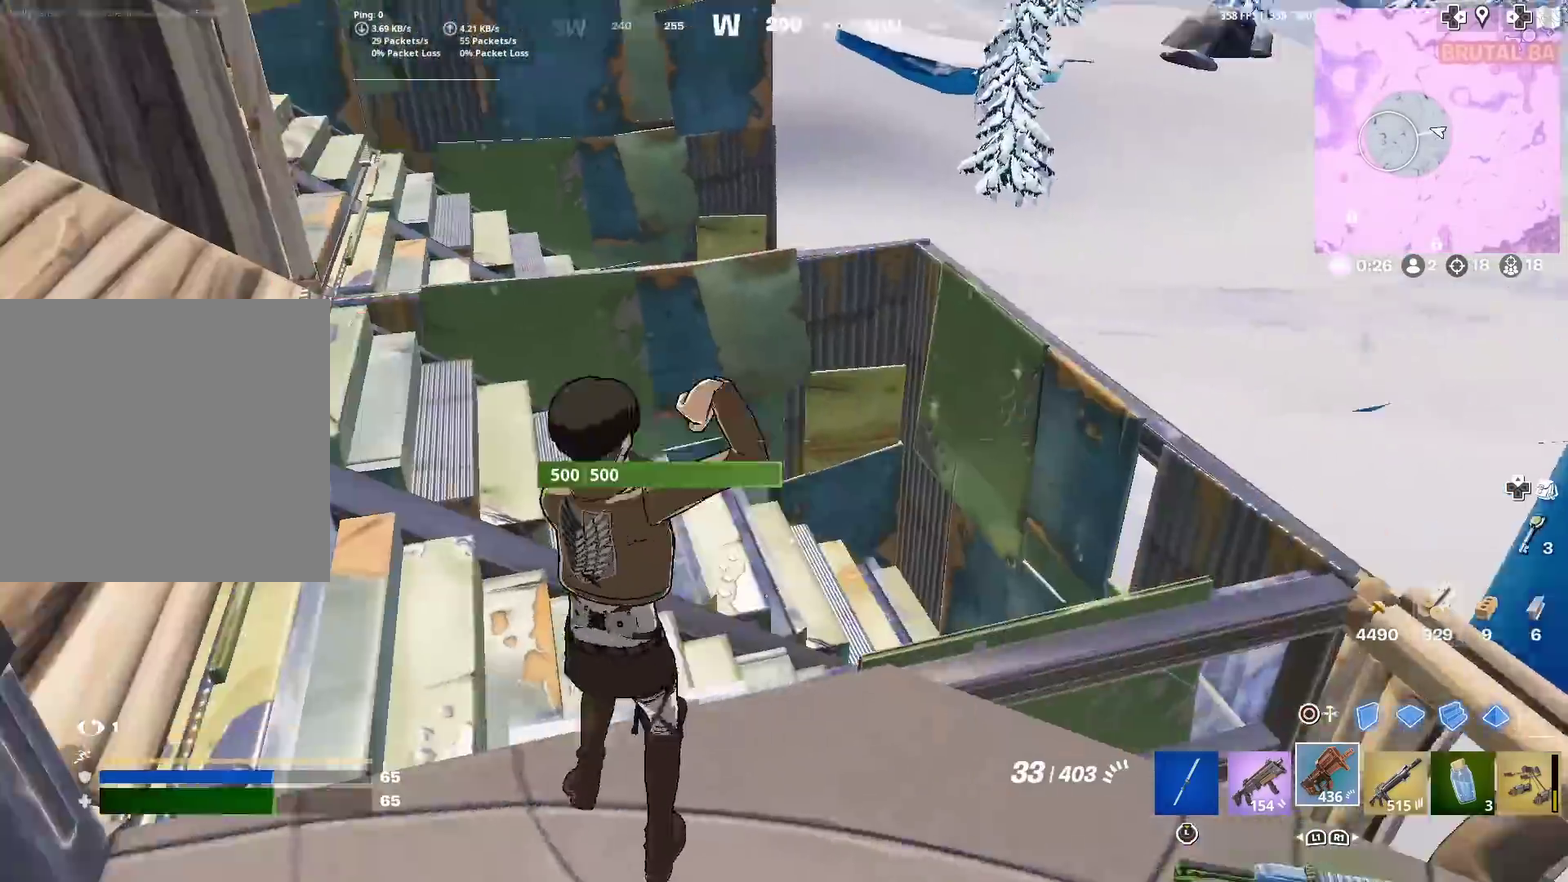
{"dt_ms": 400, "buttons": ["TRIANGLE", "R2"], "left_stick": "right", "right_stick": "center", "events": [[33, "left_stick", "down"], [33, "right_stick", "down-left"], [83, "left_stick", "down-left"], [100, "right_stick", "down"], [133, "left_stick", "center"], [166, "right_stick", "center"], [216, "left_stick", "up-right"], [317, "TRIANGLE", "down"], [367, "R2", "down"], [367, "left_stick", "right"]]}